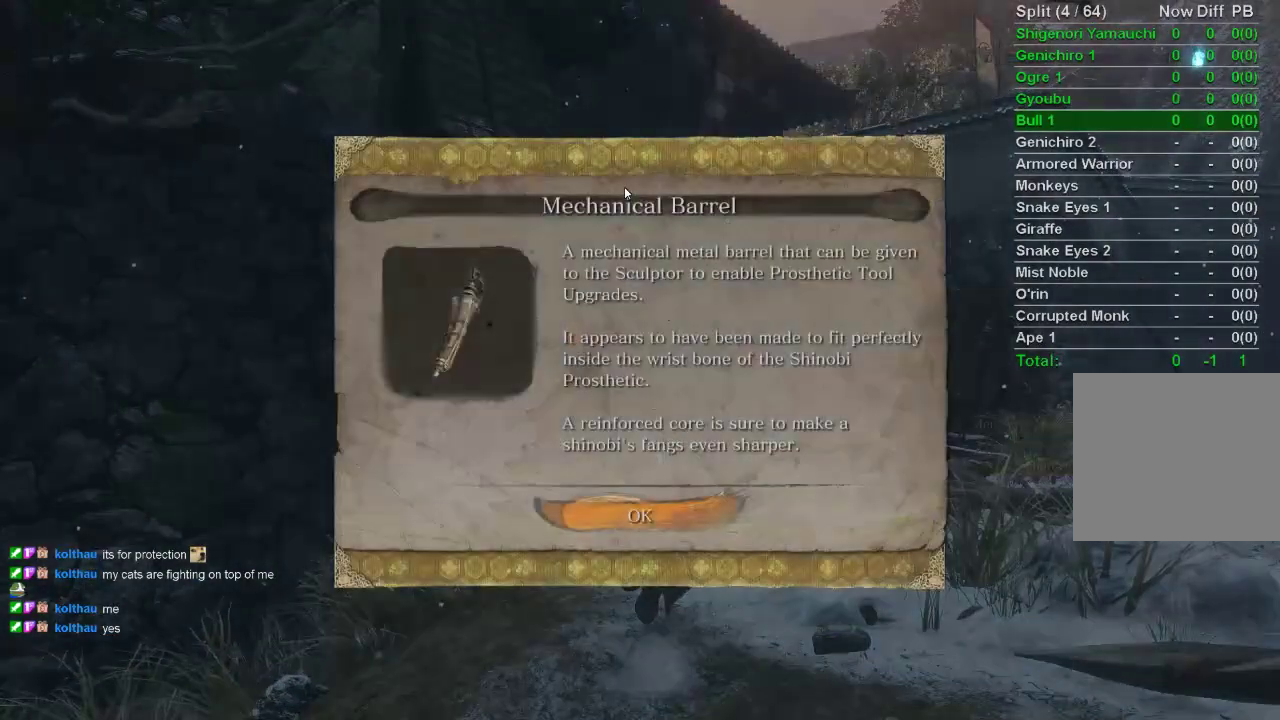
Gameplay with a controller (PlayStation layout); each line is a JSON object with the inputs held at the frame after it. "events" lists button and stick changes between this image and that frame as [ms after this image, input, new state], when the widget could be followed in between.
{"buttons": ["CIRCLE"], "left_stick": "up", "right_stick": "center", "events": [[183, "CROSS", "down"], [283, "CROSS", "up"]]}
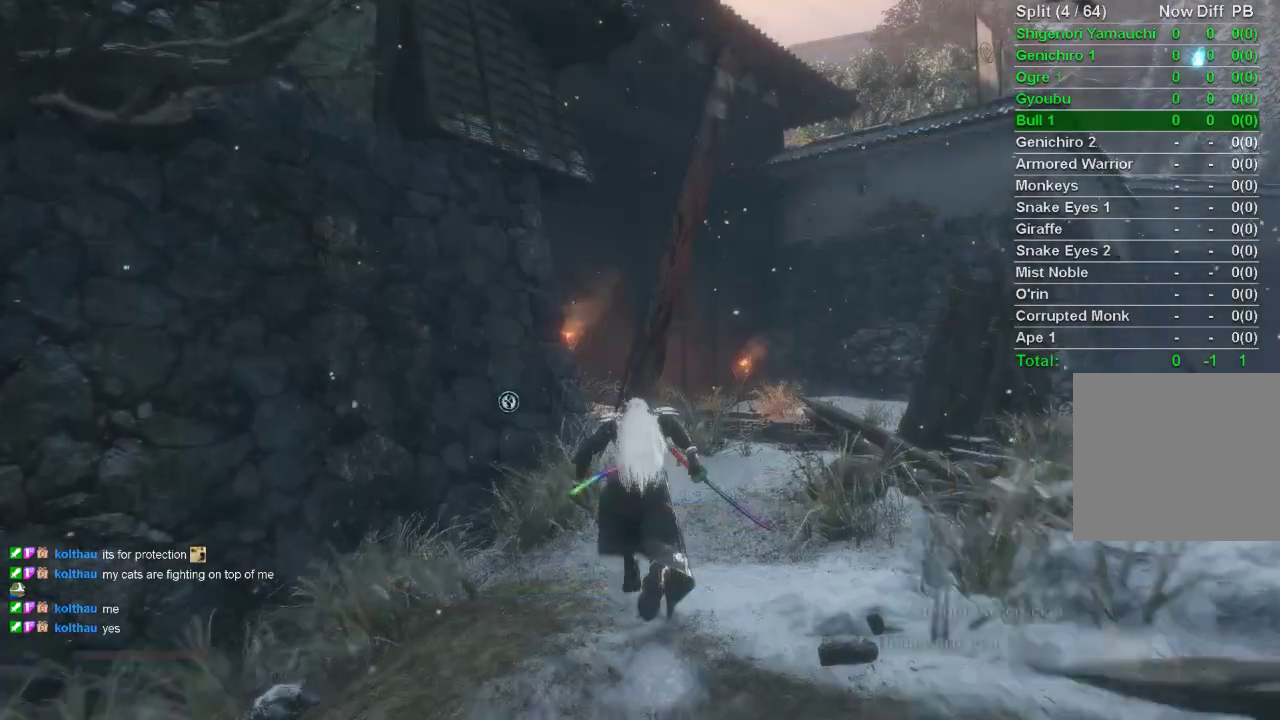
{"buttons": ["CIRCLE"], "left_stick": "up", "right_stick": "up", "events": [[67, "right_stick", "up"]]}
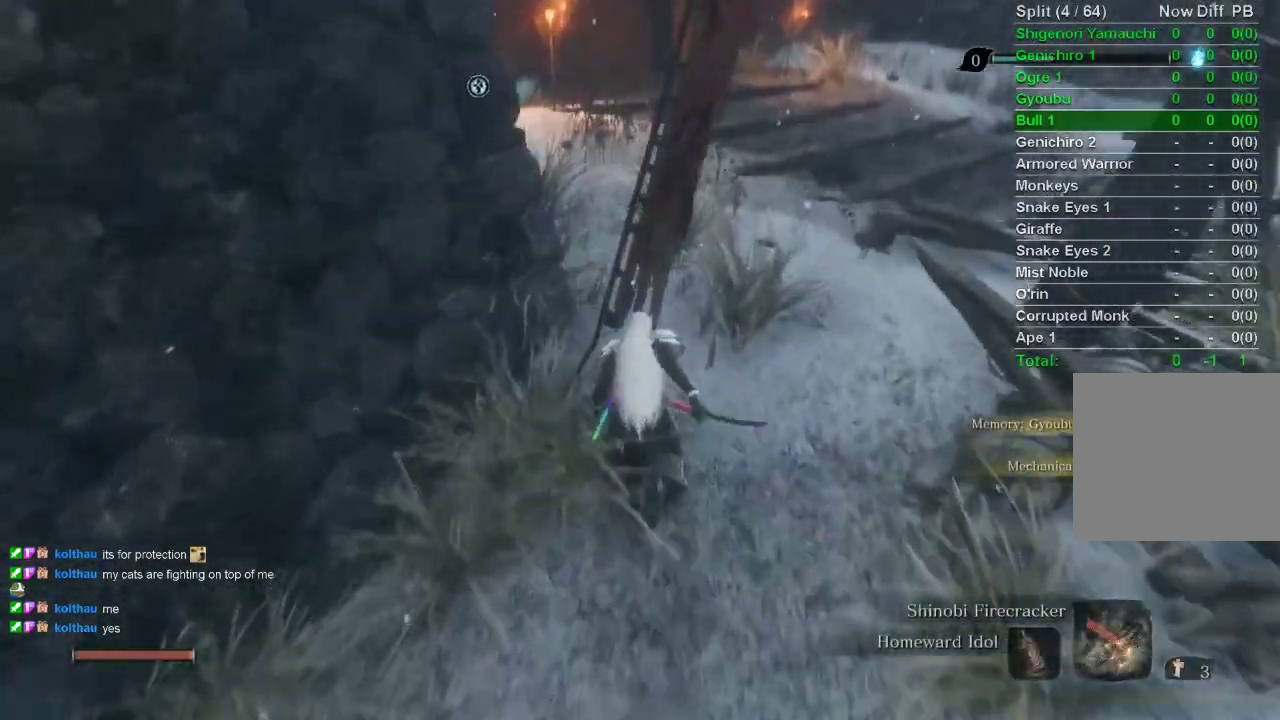
{"buttons": ["CIRCLE"], "left_stick": "up", "right_stick": "center", "events": [[83, "right_stick", "center"]]}
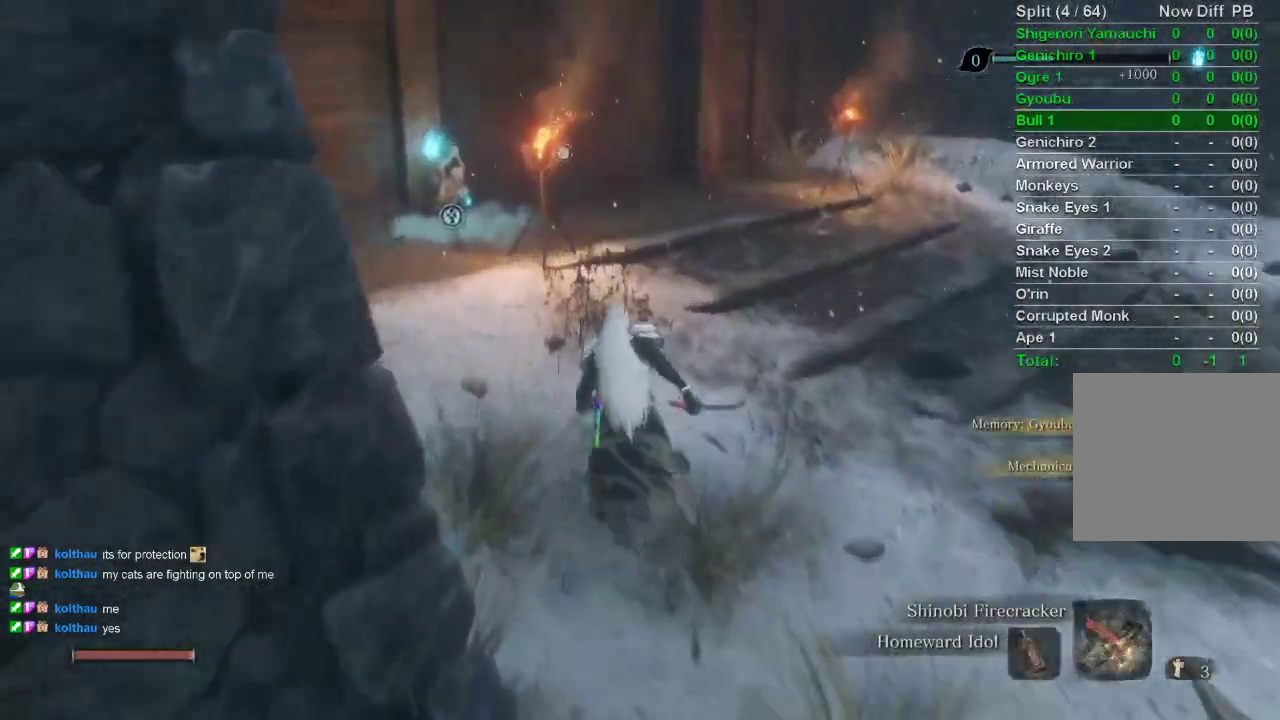
{"buttons": ["CIRCLE"], "left_stick": "up", "right_stick": "center", "events": []}
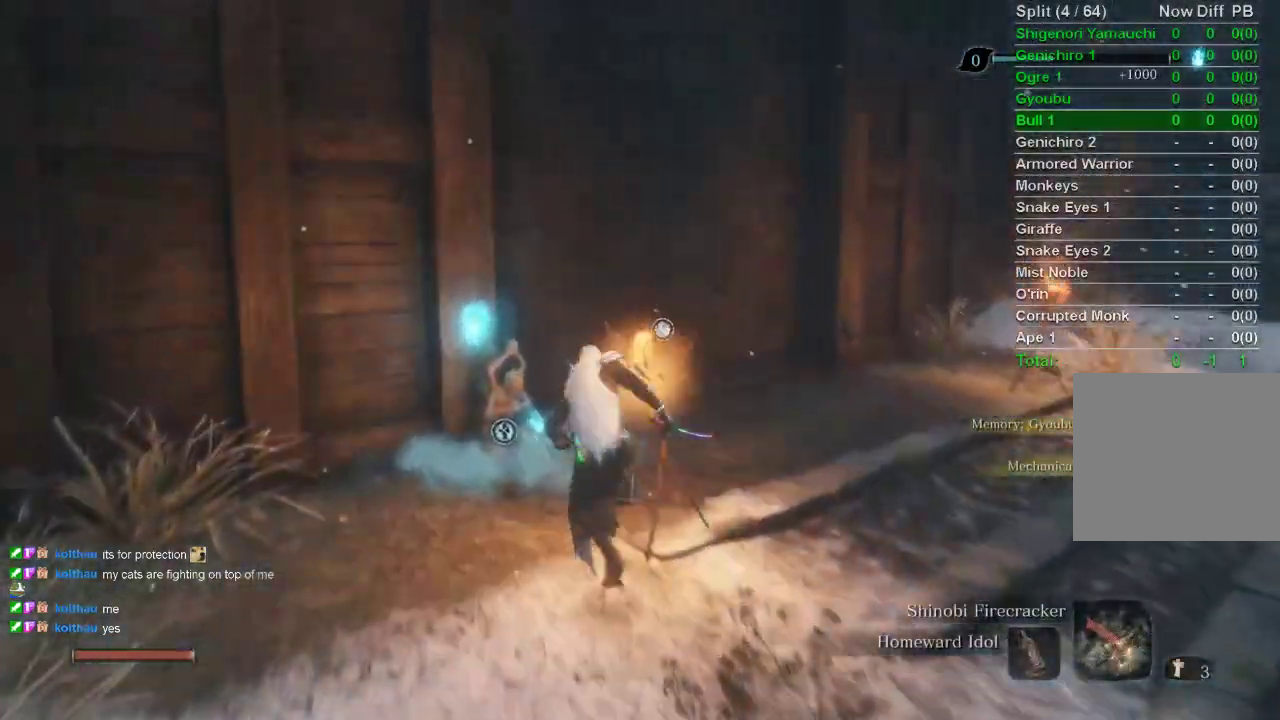
{"buttons": [], "left_stick": "center", "right_stick": "center", "events": [[67, "SQUARE", "down"], [133, "CIRCLE", "up"], [200, "SQUARE", "up"], [250, "SQUARE", "down"], [383, "SQUARE", "up"], [417, "left_stick", "center"]]}
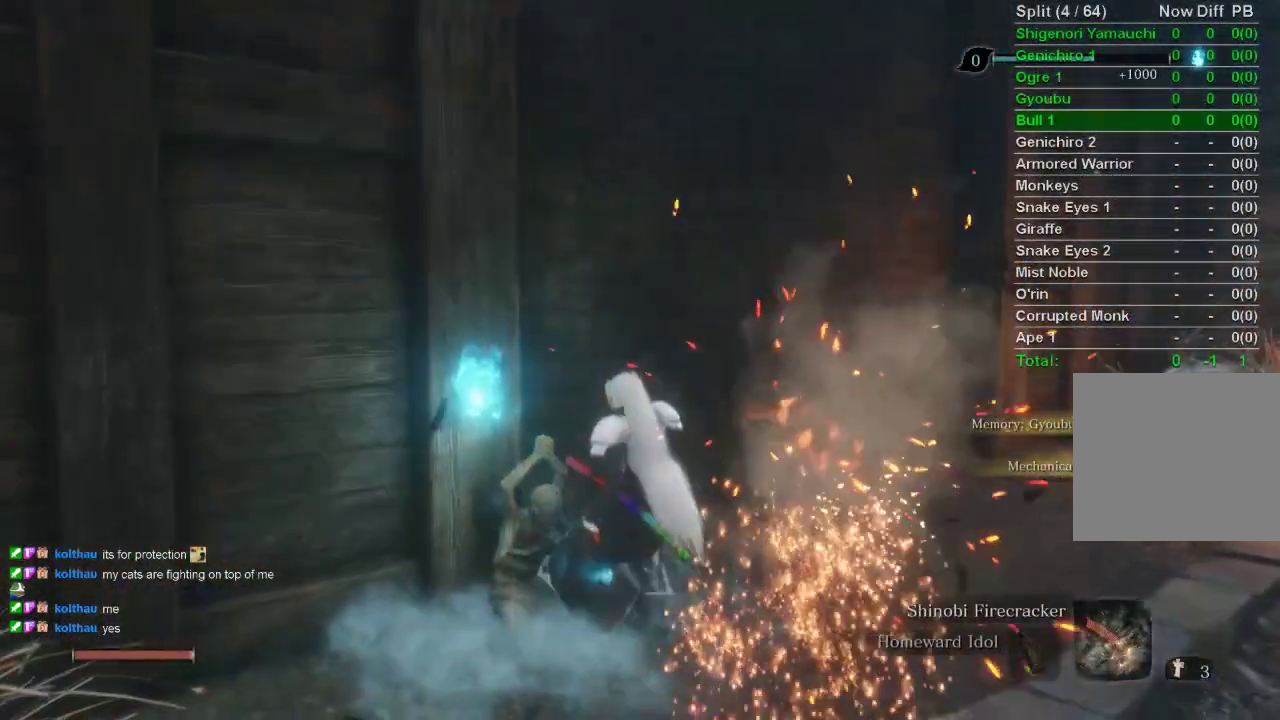
{"buttons": [], "left_stick": "center", "right_stick": "center", "events": []}
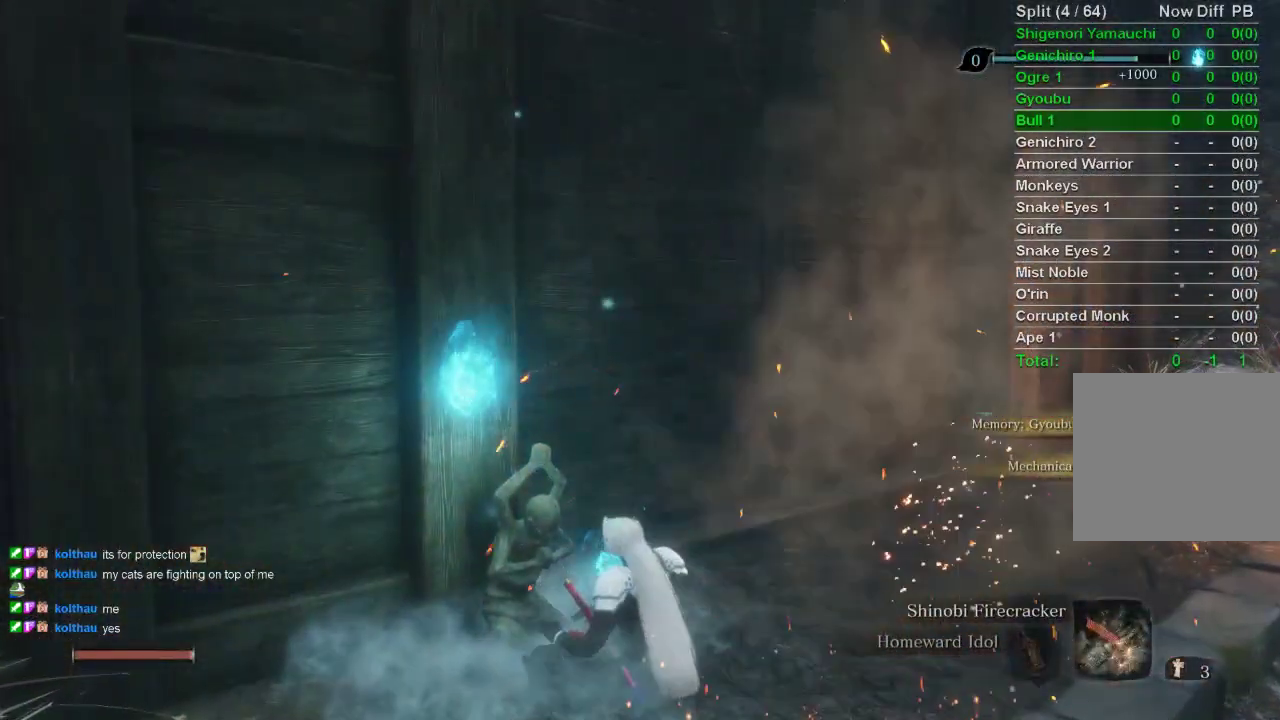
{"buttons": [], "left_stick": "center", "right_stick": "center", "events": []}
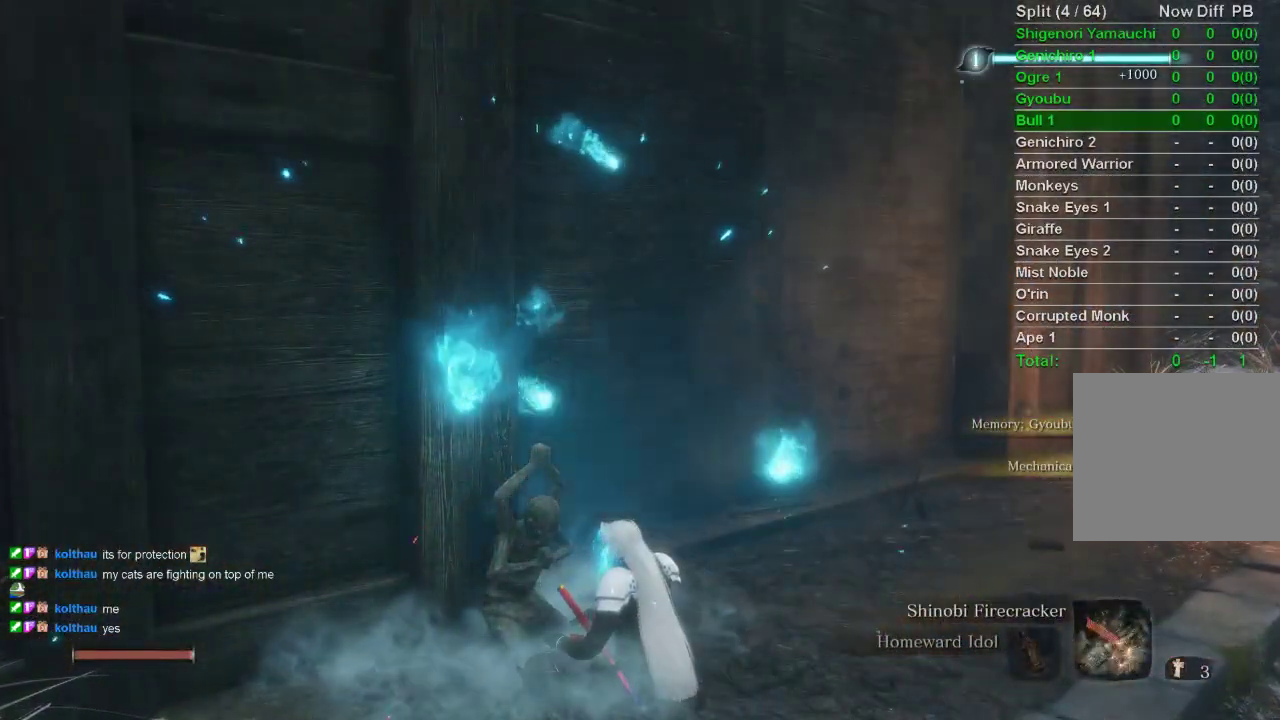
{"buttons": [], "left_stick": "center", "right_stick": "center", "events": []}
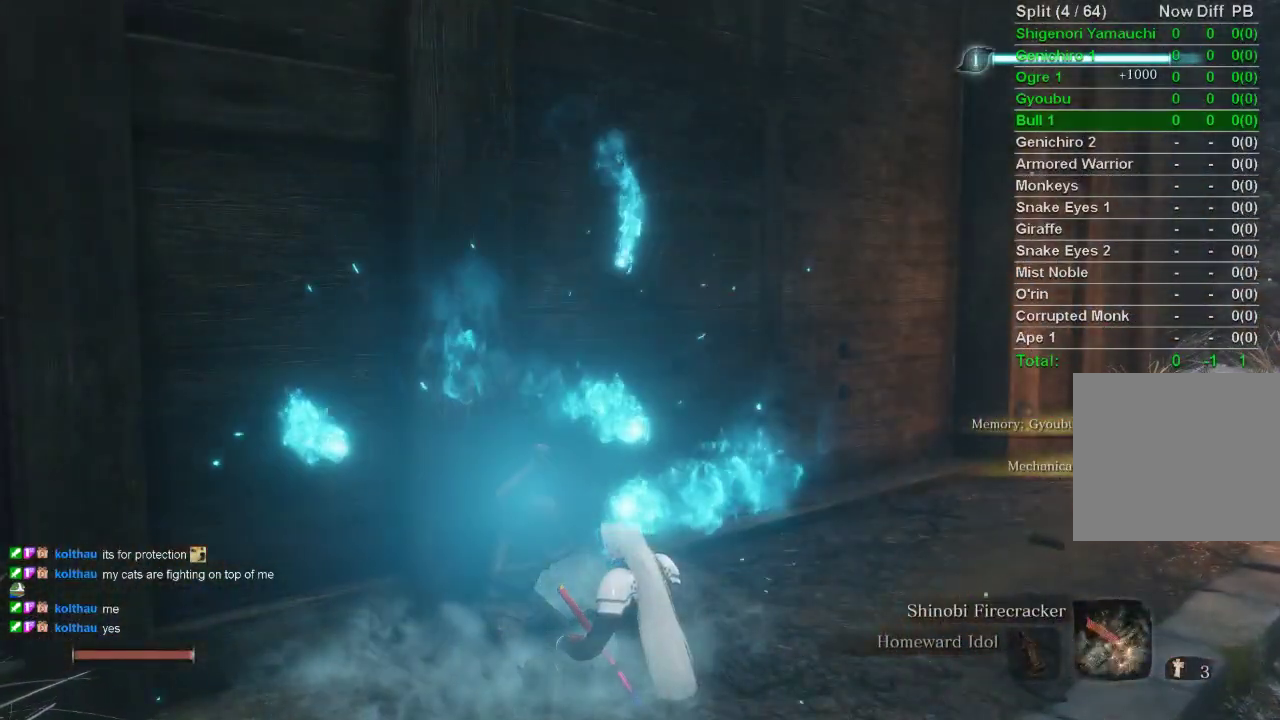
{"buttons": [], "left_stick": "center", "right_stick": "center", "events": []}
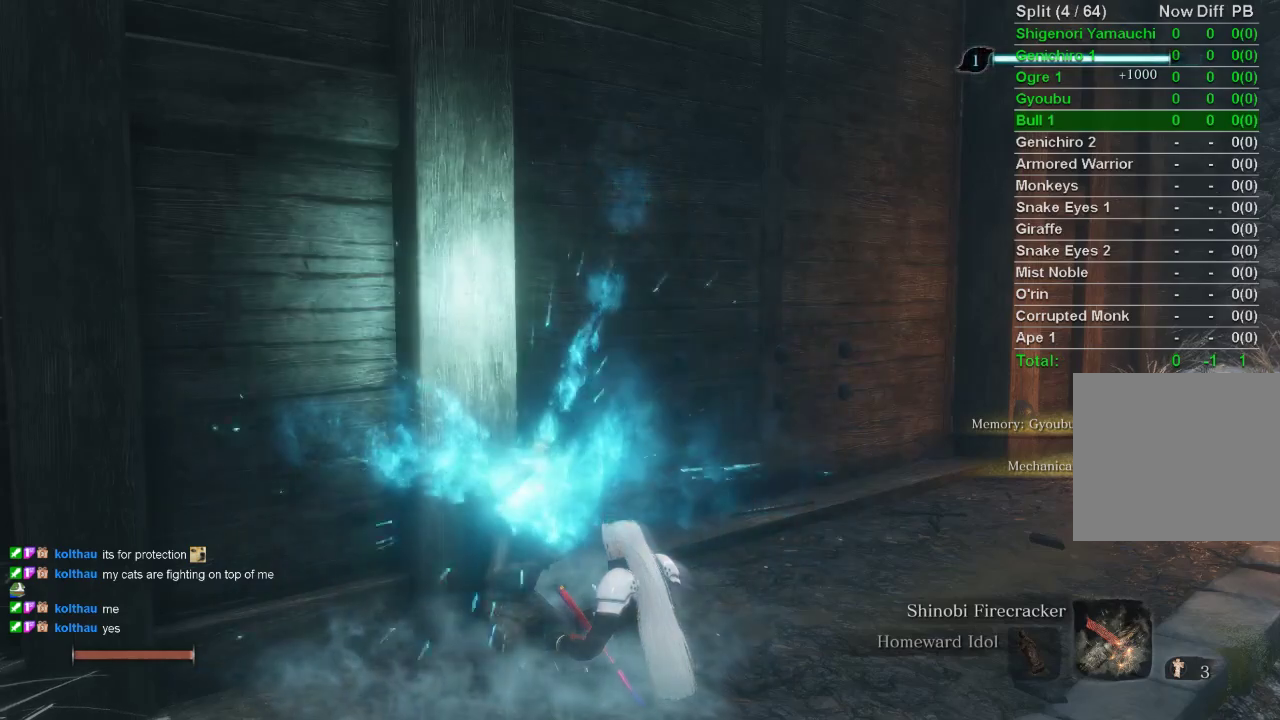
{"buttons": [], "left_stick": "center", "right_stick": "center", "events": []}
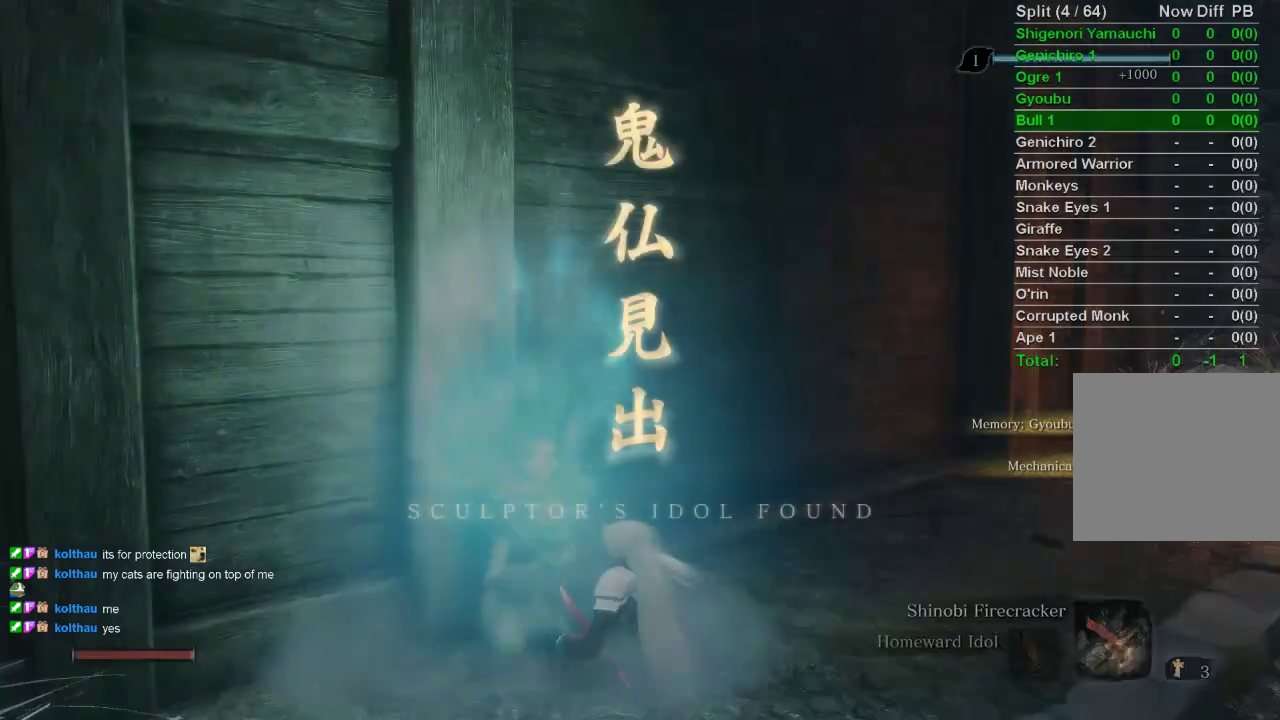
{"buttons": [], "left_stick": "center", "right_stick": "center", "events": []}
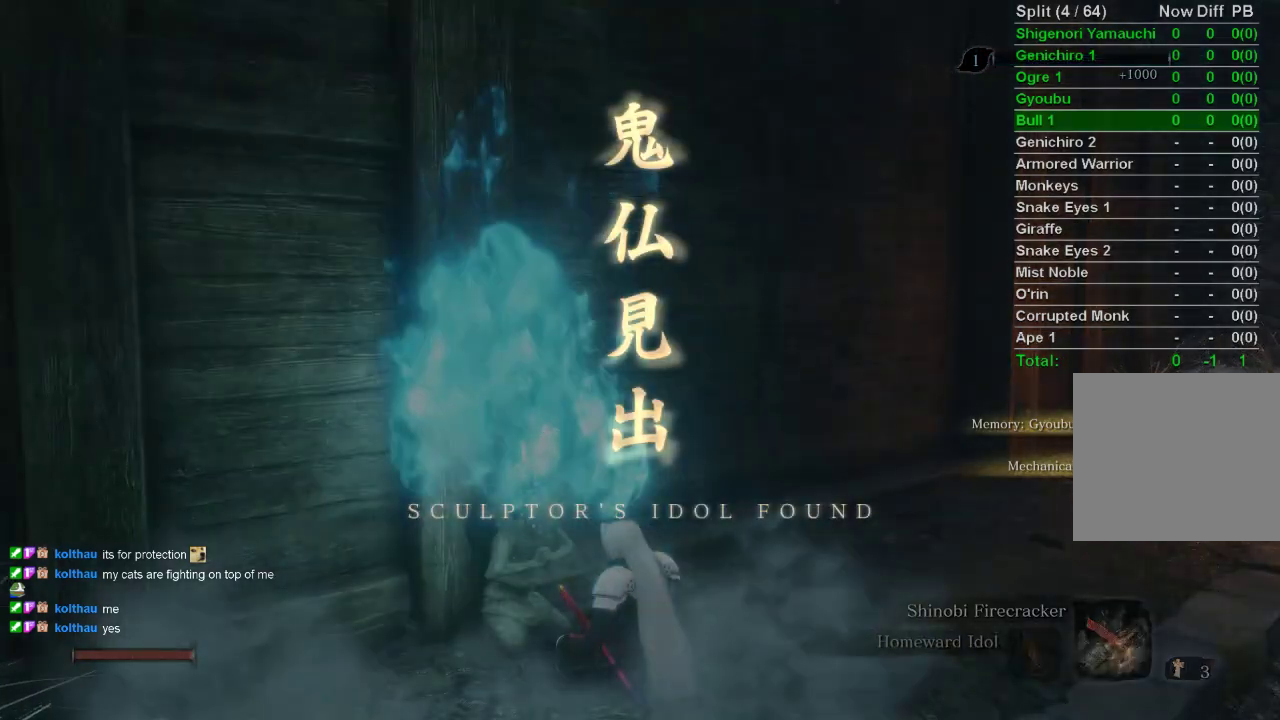
{"buttons": [], "left_stick": "center", "right_stick": "center", "events": [[367, "DPAD_UP", "down"], [433, "DPAD_UP", "up"]]}
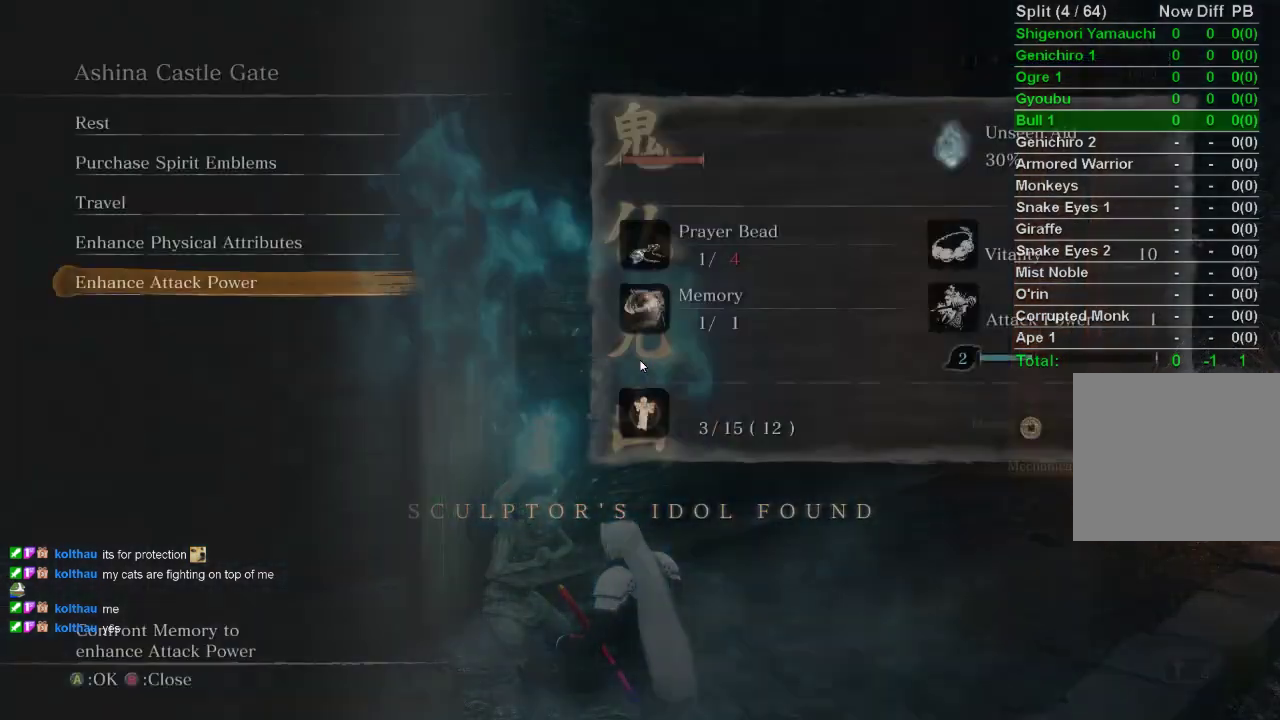
{"buttons": ["CROSS"], "left_stick": "center", "right_stick": "center", "events": [[267, "CROSS", "down"]]}
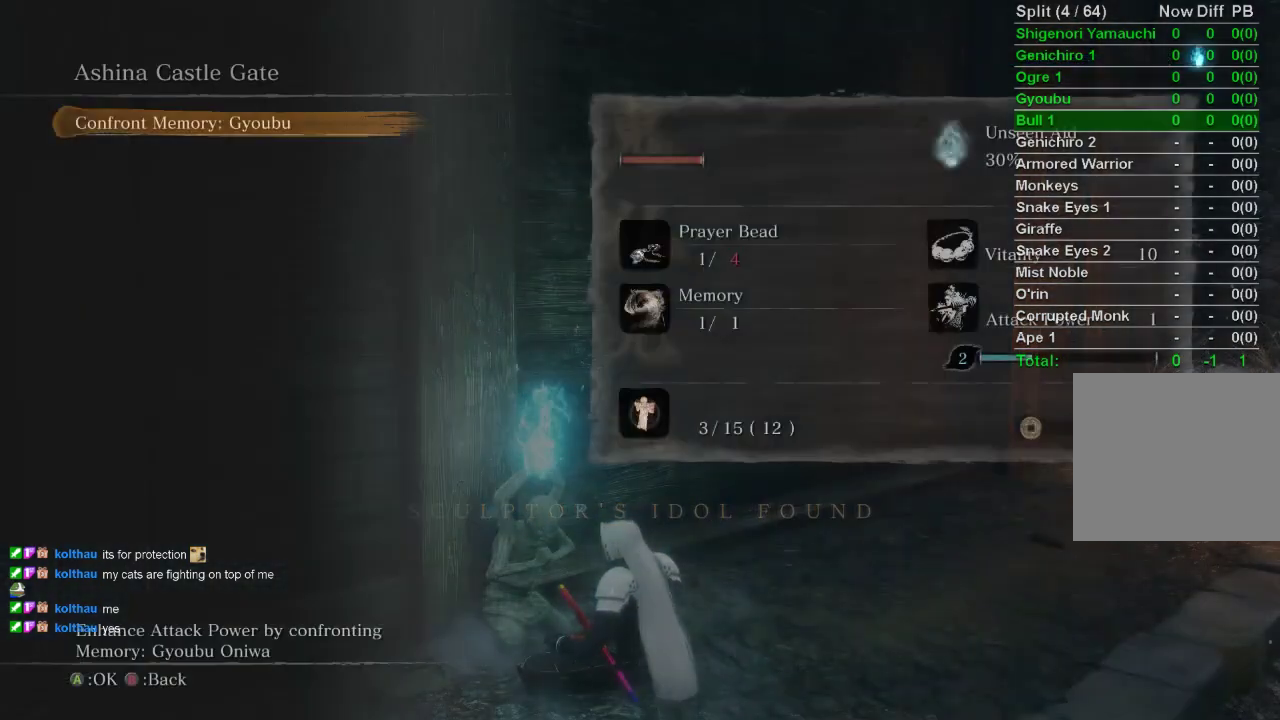
{"buttons": [], "left_stick": "center", "right_stick": "center", "events": [[33, "CROSS", "up"], [100, "CROSS", "down"], [183, "CROSS", "up"], [250, "CROSS", "down"], [333, "CROSS", "up"], [383, "CROSS", "down"], [467, "CROSS", "up"]]}
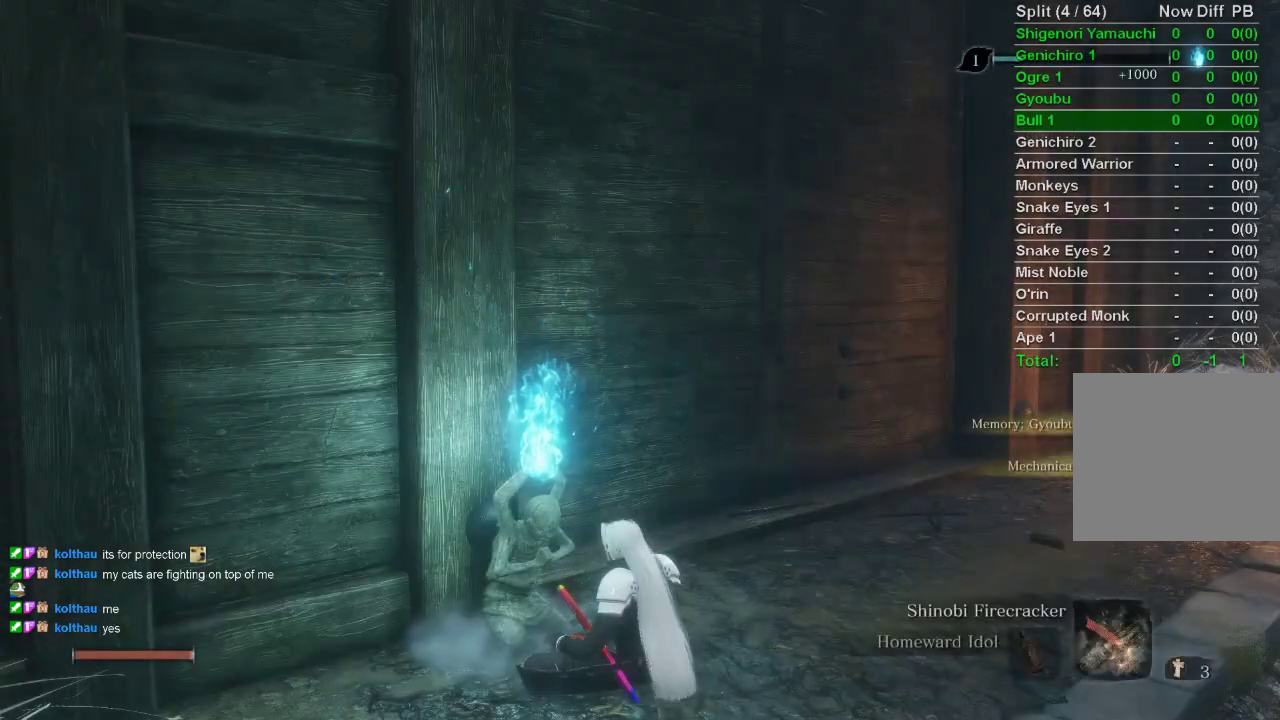
{"buttons": [], "left_stick": "center", "right_stick": "center", "events": [[50, "CROSS", "down"], [117, "CROSS", "up"], [200, "CROSS", "down"], [267, "CROSS", "up"], [350, "CROSS", "down"], [433, "CROSS", "up"]]}
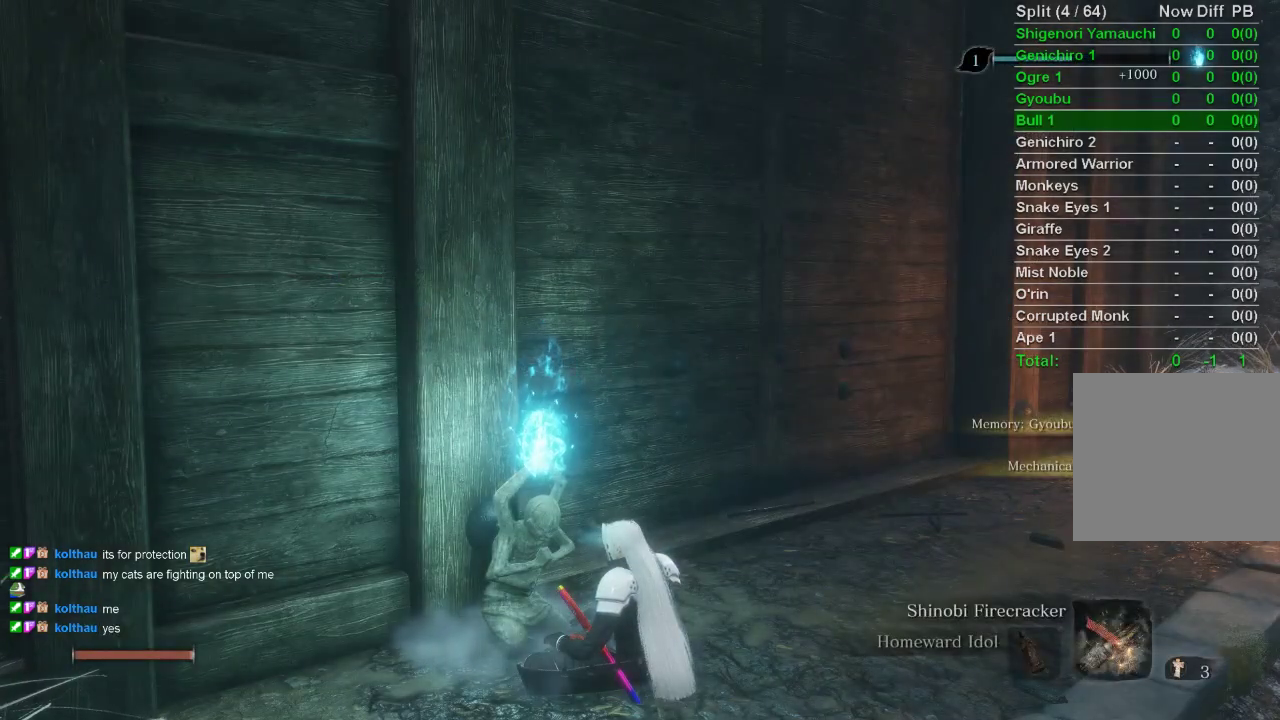
{"buttons": ["CROSS"], "left_stick": "center", "right_stick": "center", "events": [[17, "CROSS", "down"], [83, "CROSS", "up"], [167, "CROSS", "down"], [250, "CROSS", "up"], [317, "CROSS", "down"], [383, "CROSS", "up"], [467, "CROSS", "down"]]}
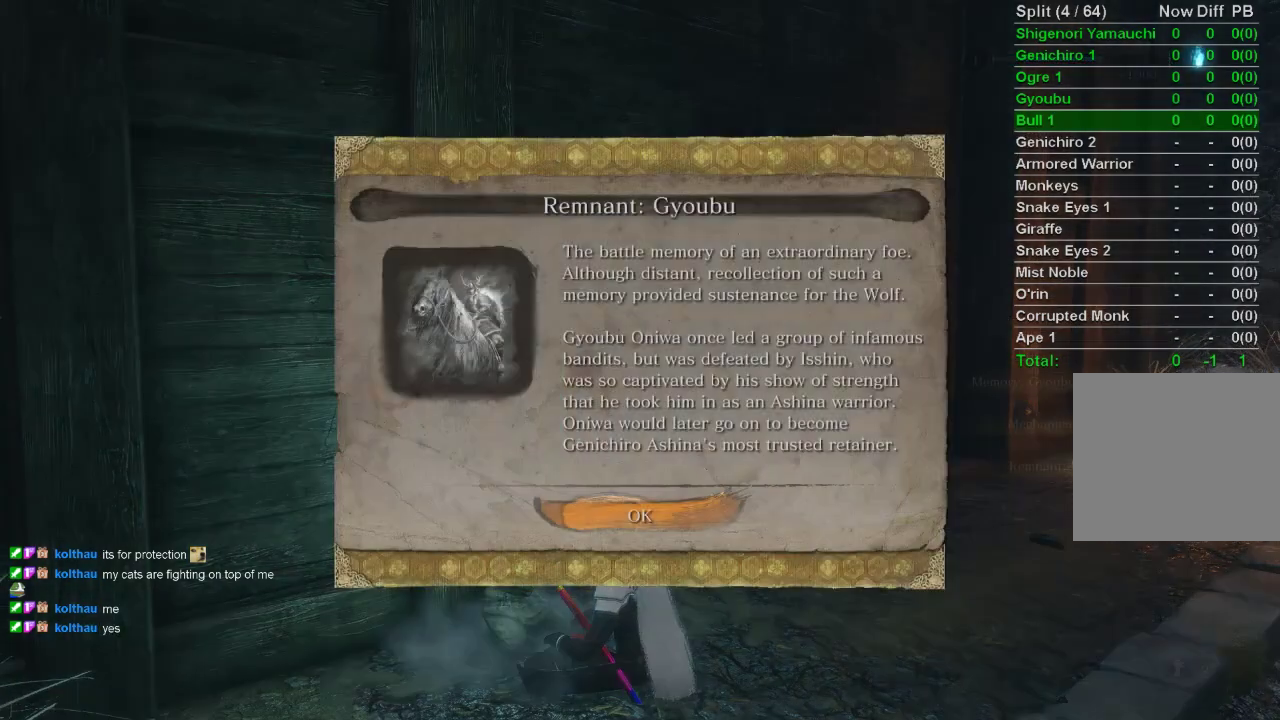
{"buttons": ["CROSS"], "left_stick": "center", "right_stick": "center", "events": [[50, "CROSS", "up"], [117, "CROSS", "down"], [200, "CROSS", "up"], [283, "CROSS", "down"], [367, "CROSS", "up"], [450, "CROSS", "down"]]}
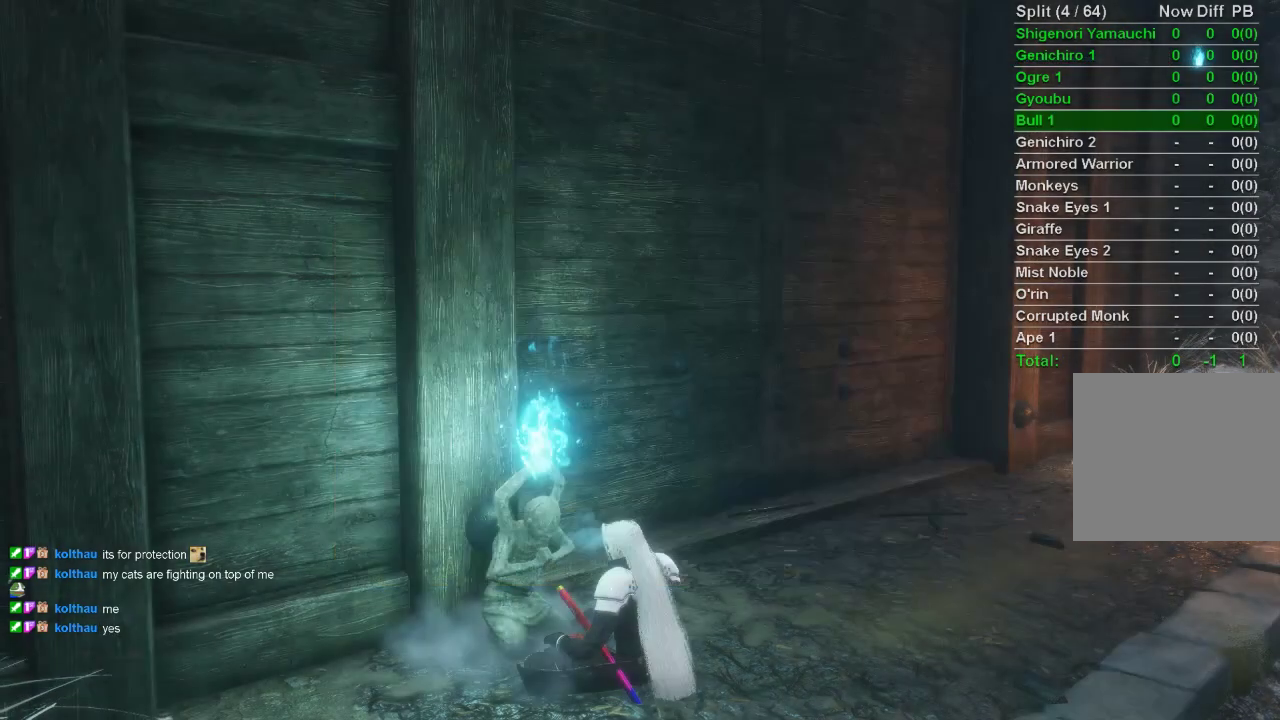
{"buttons": [], "left_stick": "center", "right_stick": "center", "events": [[17, "CROSS", "up"], [100, "CROSS", "down"], [183, "CROSS", "up"], [267, "CROSS", "down"], [267, "left_stick", "up"], [350, "CROSS", "up"], [417, "CROSS", "down"], [417, "left_stick", "center"], [500, "CROSS", "up"]]}
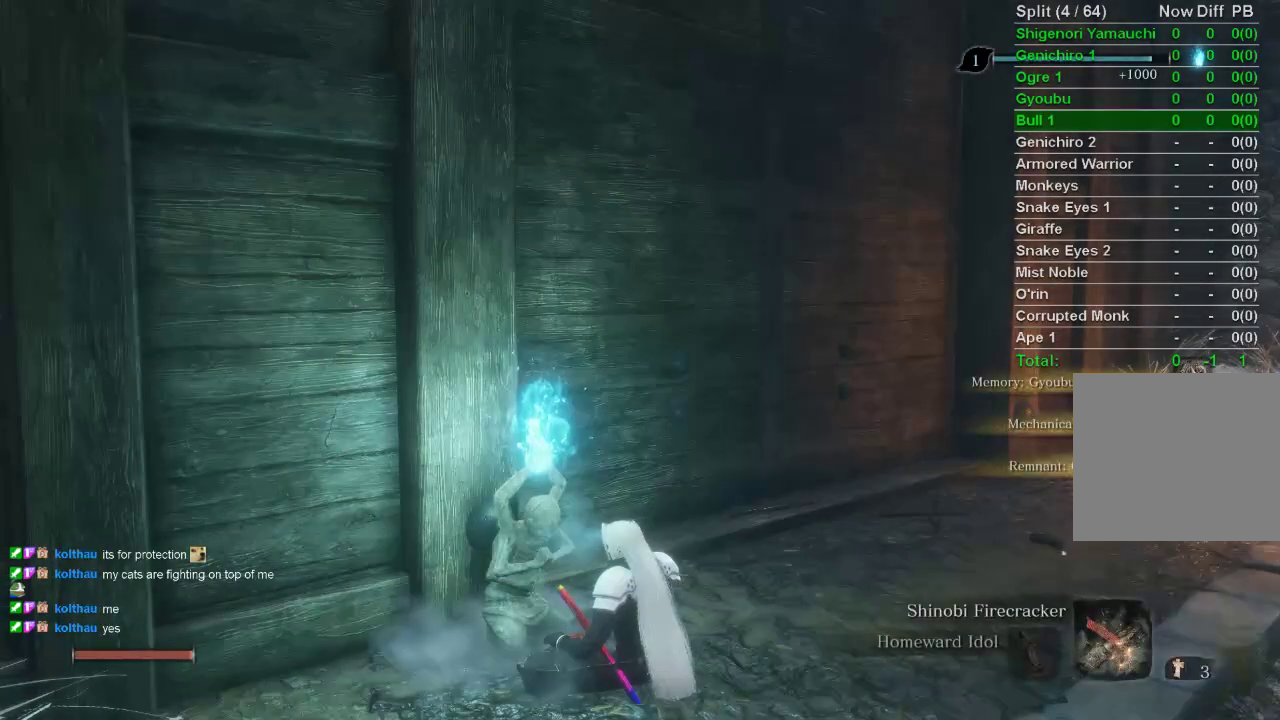
{"buttons": [], "left_stick": "center", "right_stick": "center", "events": [[83, "CROSS", "down"], [167, "CROSS", "up"], [267, "CROSS", "down"], [333, "CROSS", "up"], [417, "CROSS", "down"], [483, "CROSS", "up"]]}
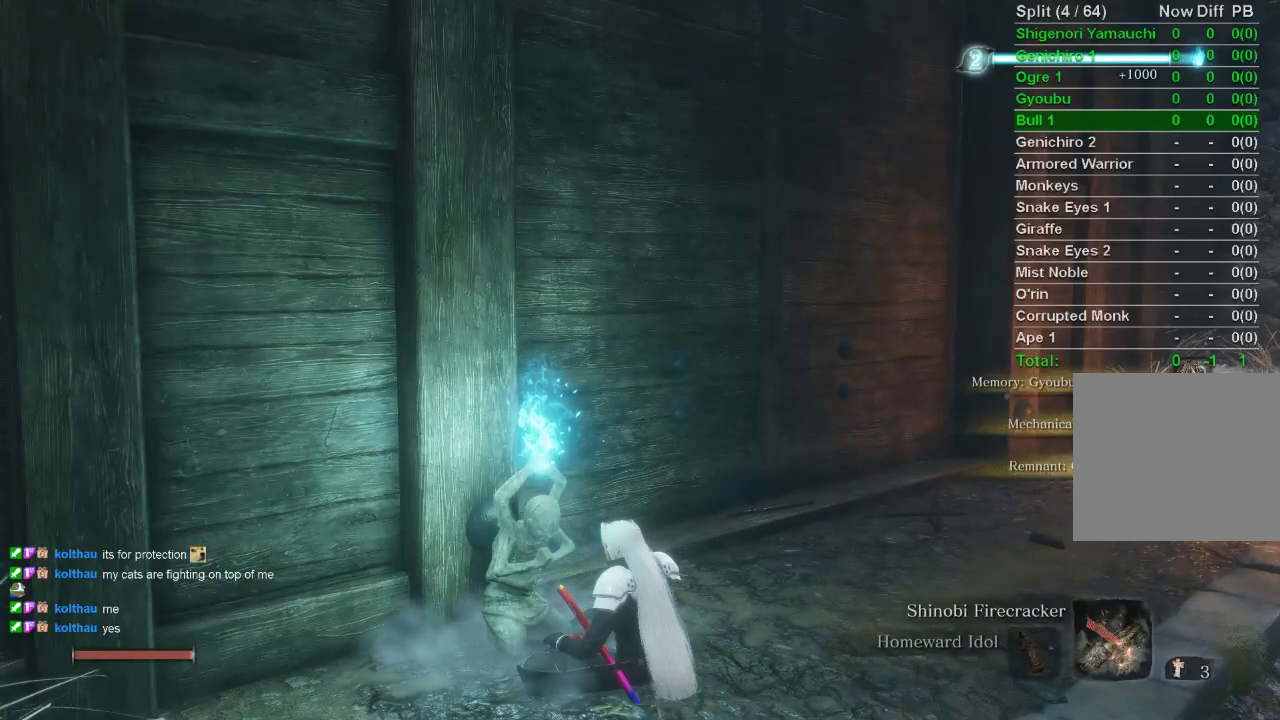
{"buttons": [], "left_stick": "center", "right_stick": "center", "events": [[100, "CROSS", "down"], [150, "CROSS", "up"], [233, "CROSS", "down"], [317, "CROSS", "up"], [383, "CROSS", "down"], [467, "CROSS", "up"]]}
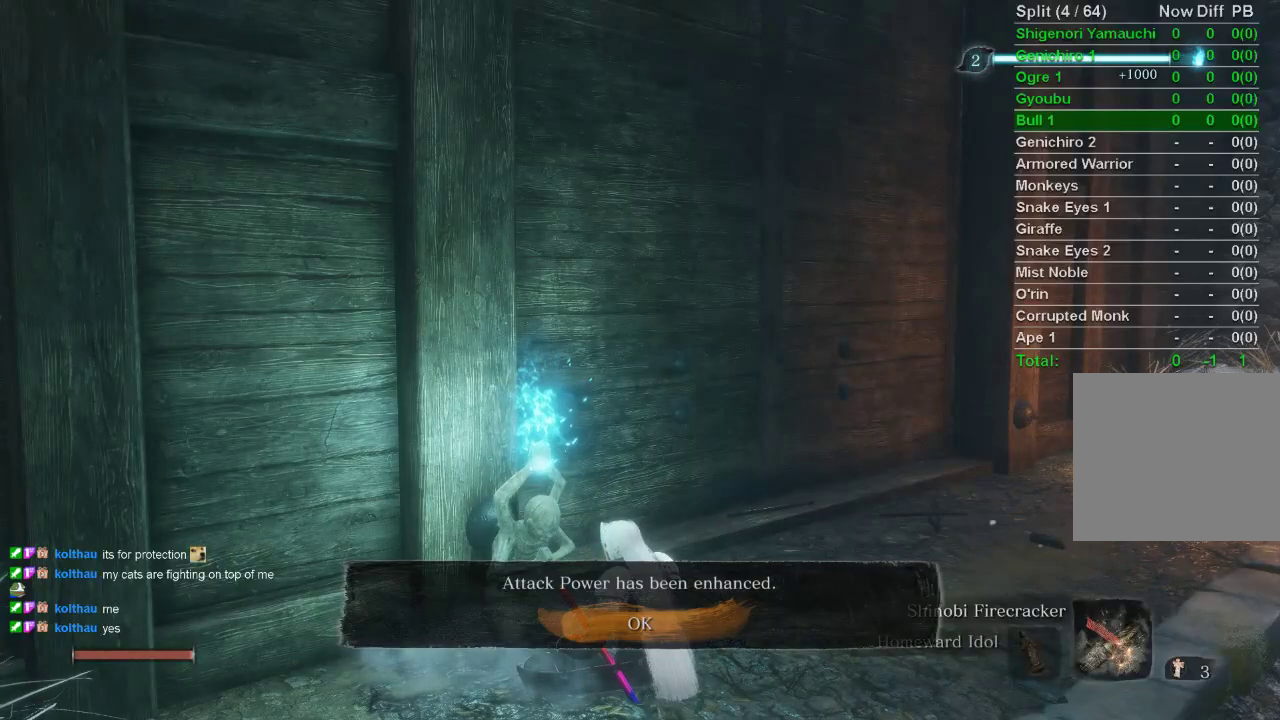
{"buttons": [], "left_stick": "up-right", "right_stick": "center", "events": [[50, "CROSS", "down"], [133, "CROSS", "up"], [383, "CIRCLE", "down"], [433, "left_stick", "up-right"], [483, "CIRCLE", "up"]]}
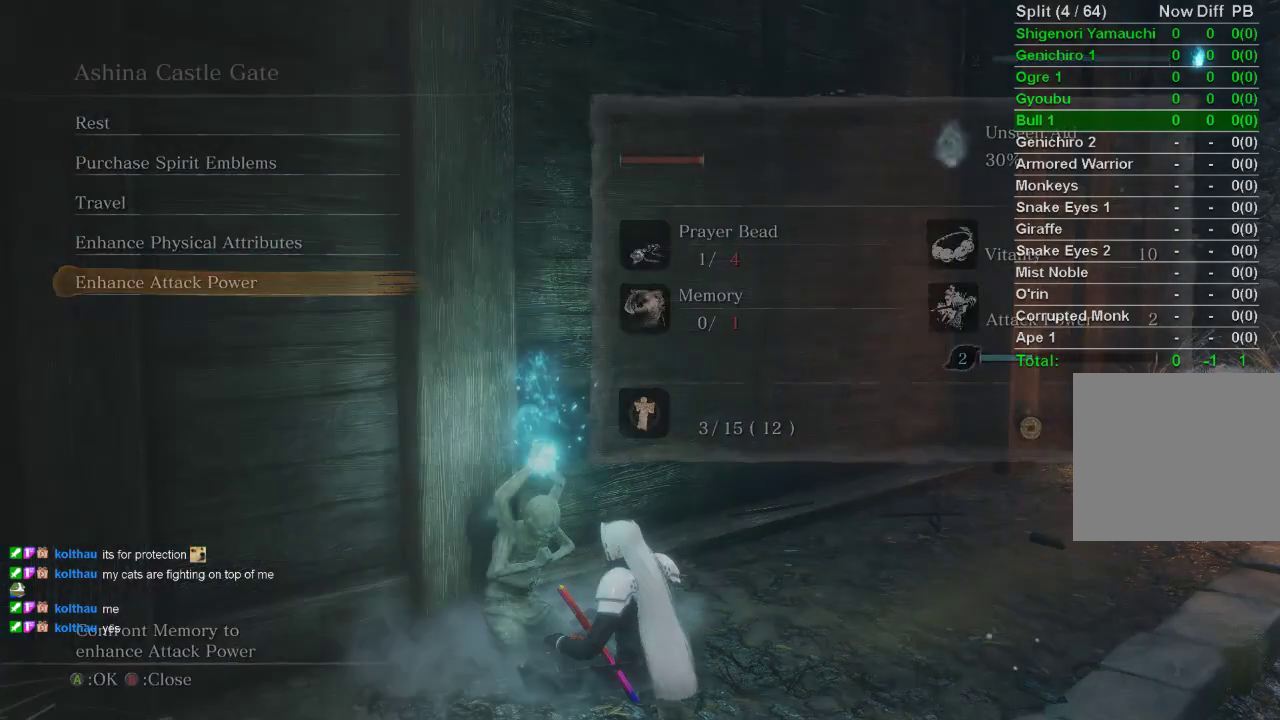
{"buttons": [], "left_stick": "up-right", "right_stick": "up", "events": [[317, "right_stick", "up"]]}
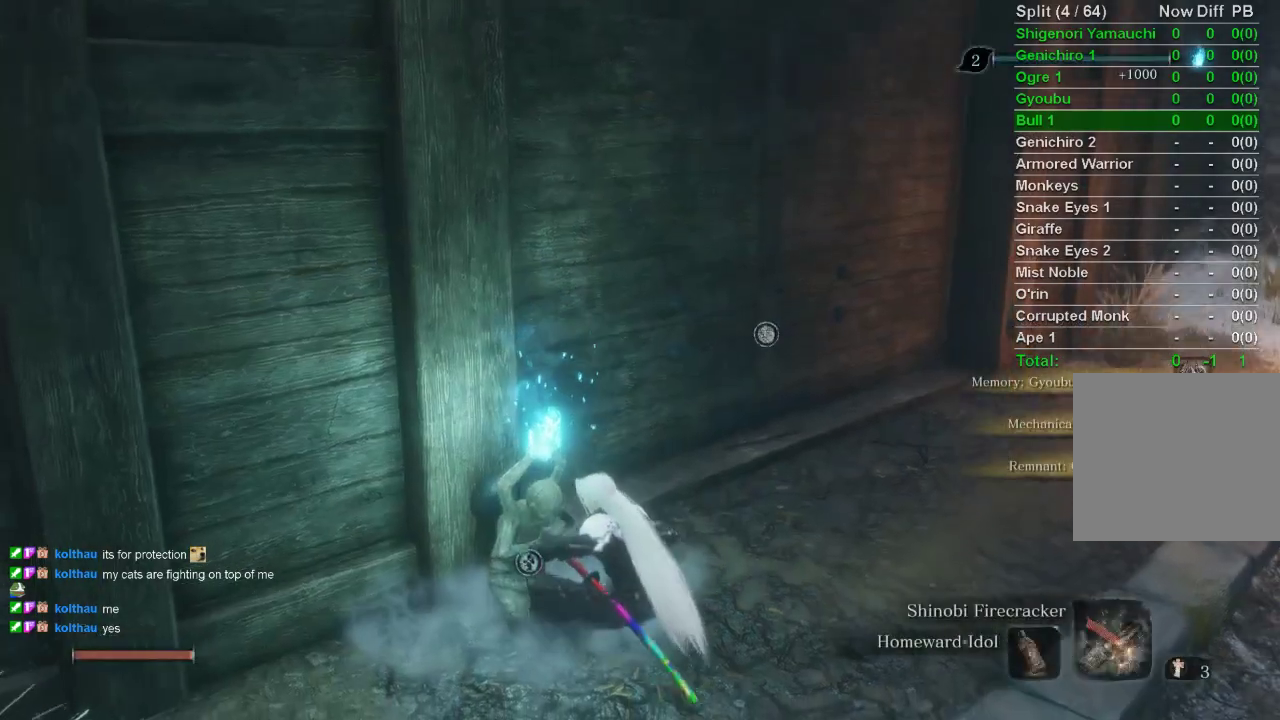
{"buttons": [], "left_stick": "up-right", "right_stick": "center", "events": [[17, "right_stick", "center"]]}
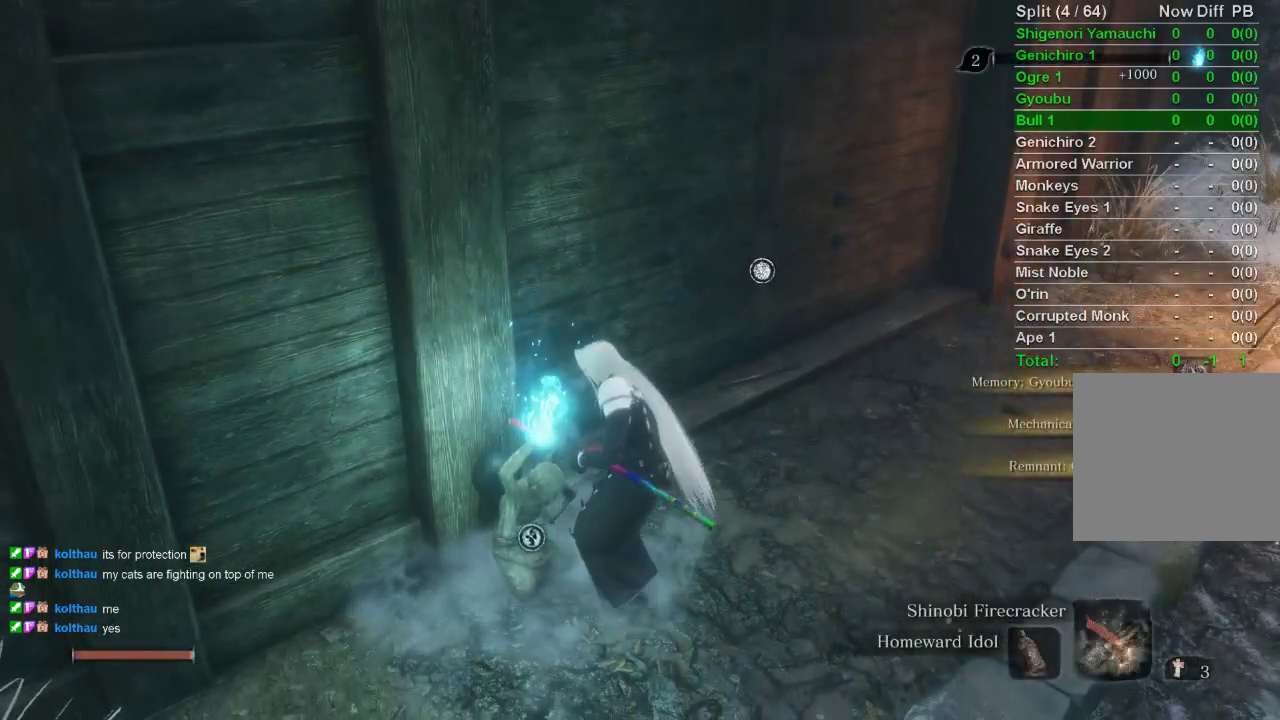
{"buttons": ["SQUARE"], "left_stick": "up", "right_stick": "center", "events": [[500, "SQUARE", "down"], [500, "left_stick", "up"]]}
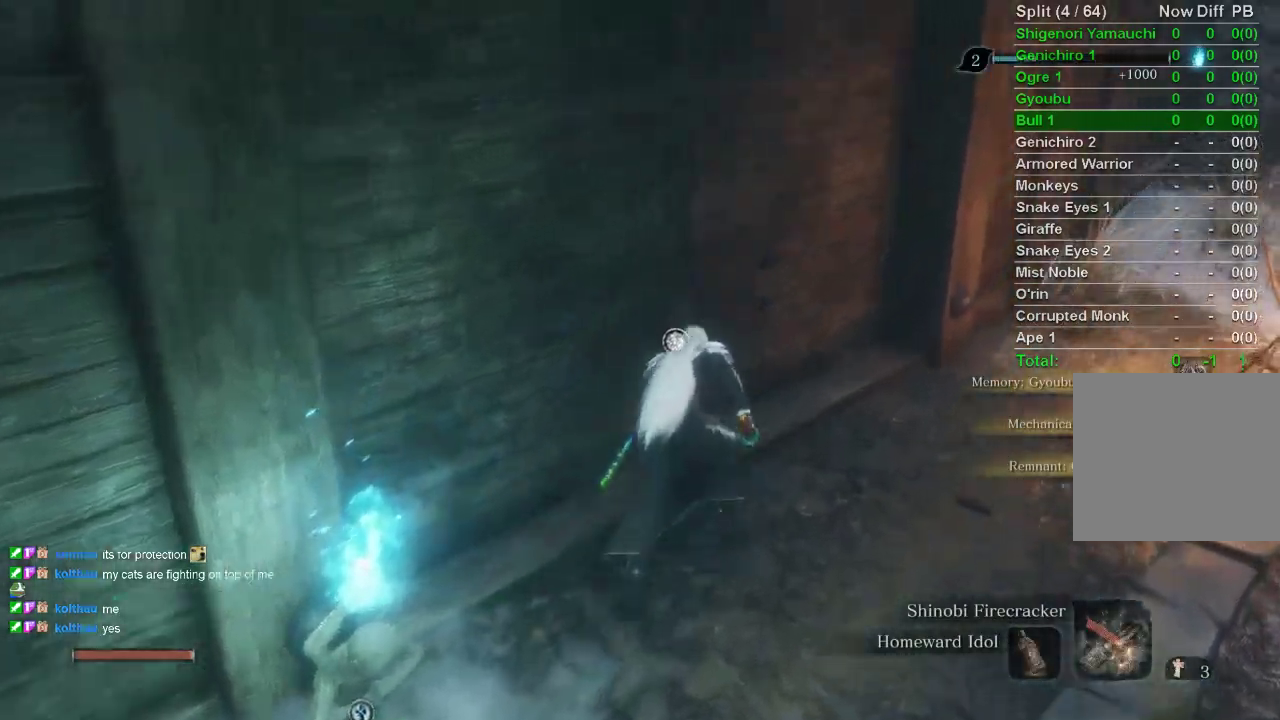
{"buttons": [], "left_stick": "center", "right_stick": "left", "events": [[67, "SQUARE", "up"], [133, "SQUARE", "down"], [233, "SQUARE", "up"], [250, "left_stick", "center"], [433, "right_stick", "left"]]}
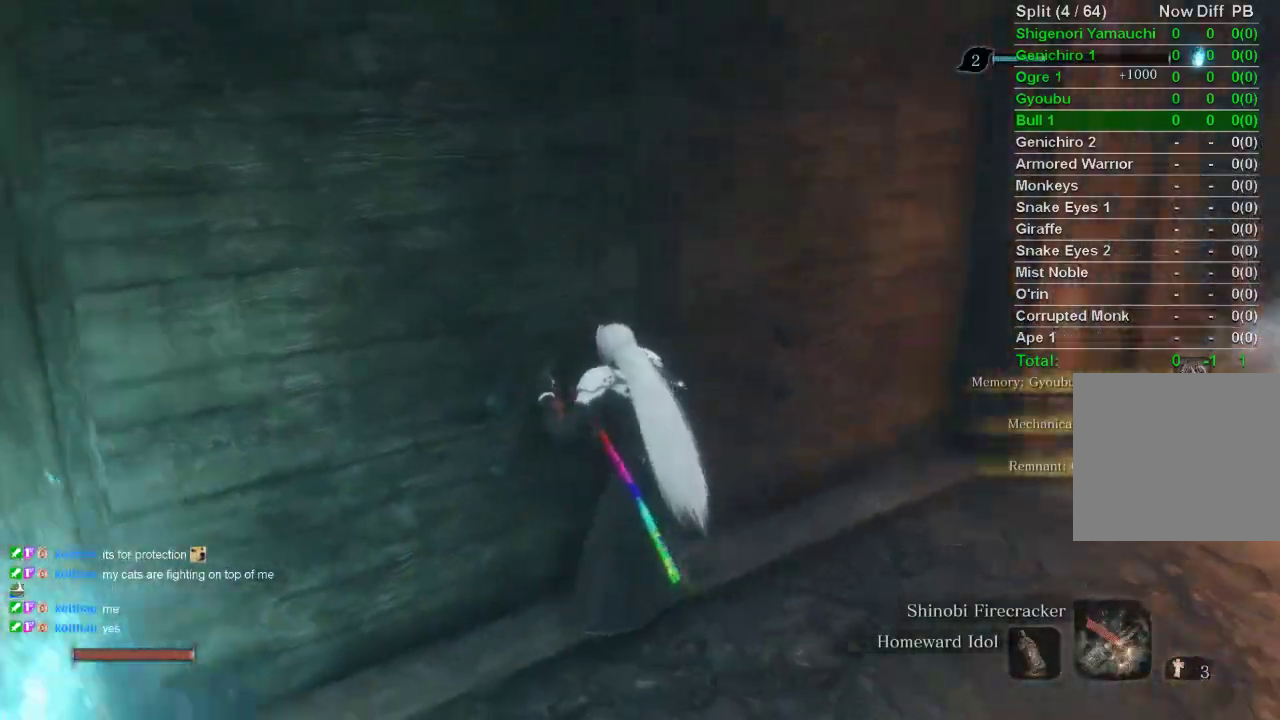
{"buttons": [], "left_stick": "center", "right_stick": "center", "events": [[50, "right_stick", "center"]]}
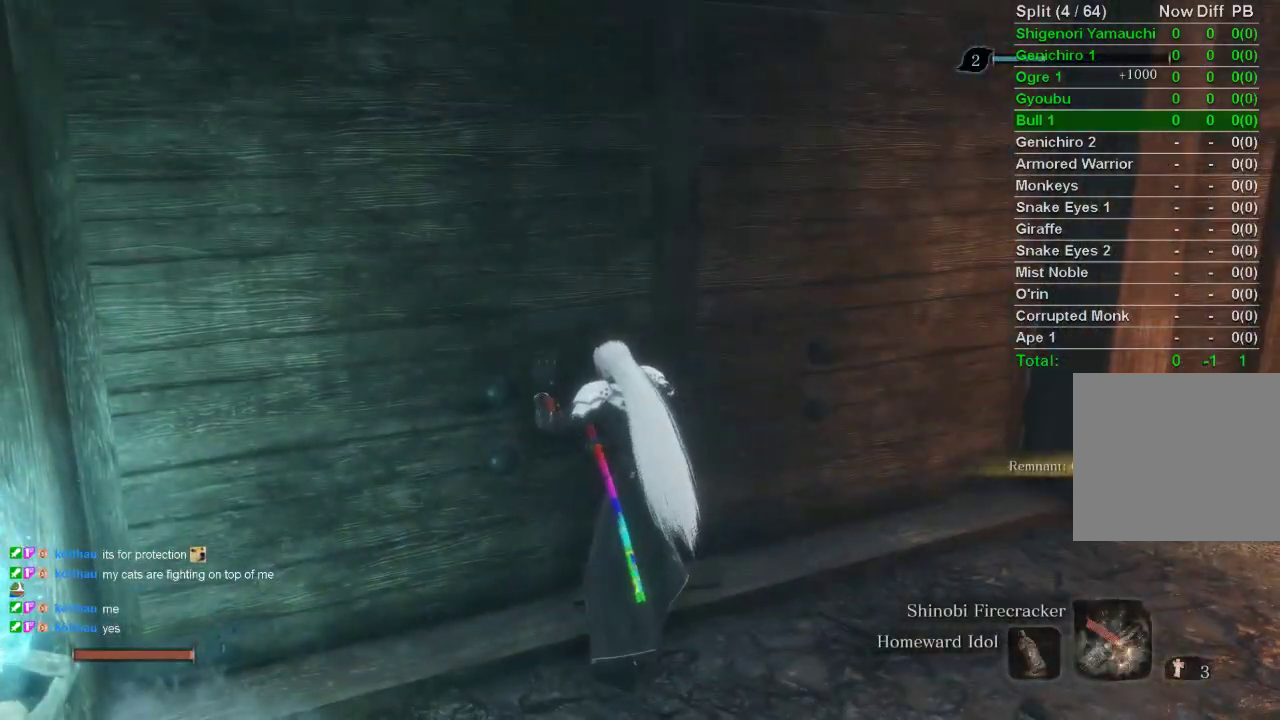
{"buttons": [], "left_stick": "center", "right_stick": "center", "events": []}
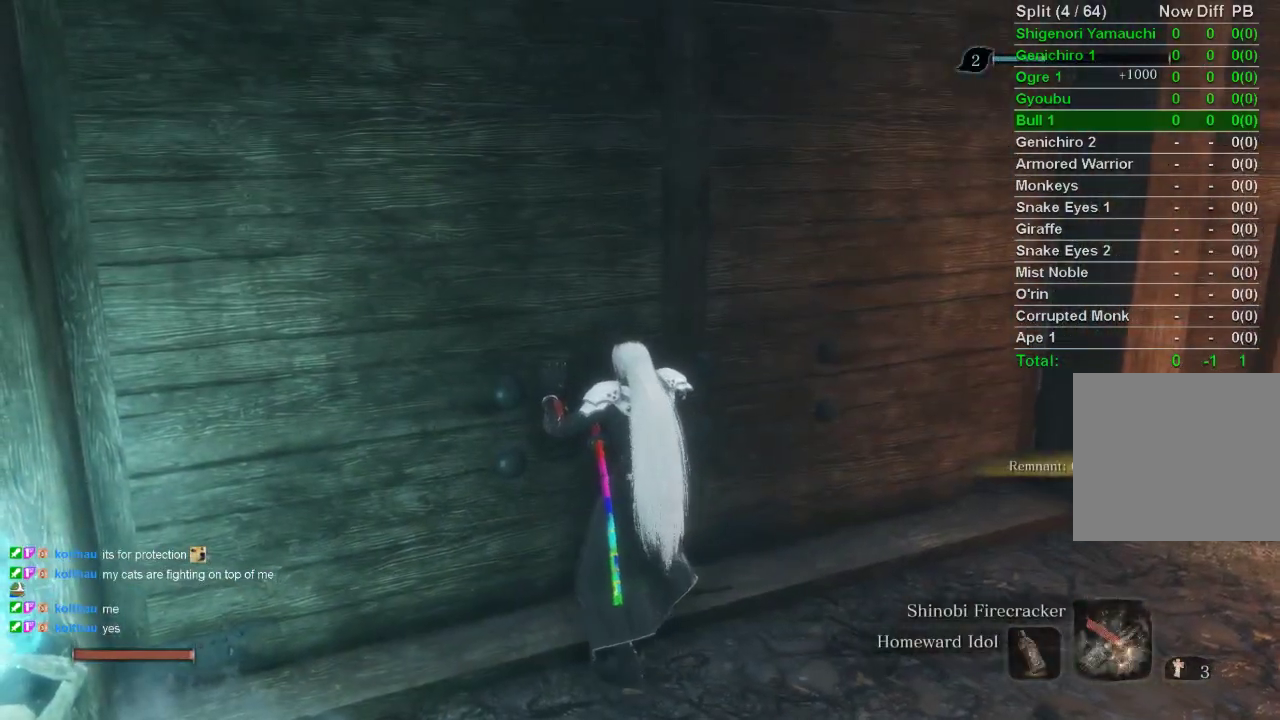
{"buttons": [], "left_stick": "center", "right_stick": "center", "events": []}
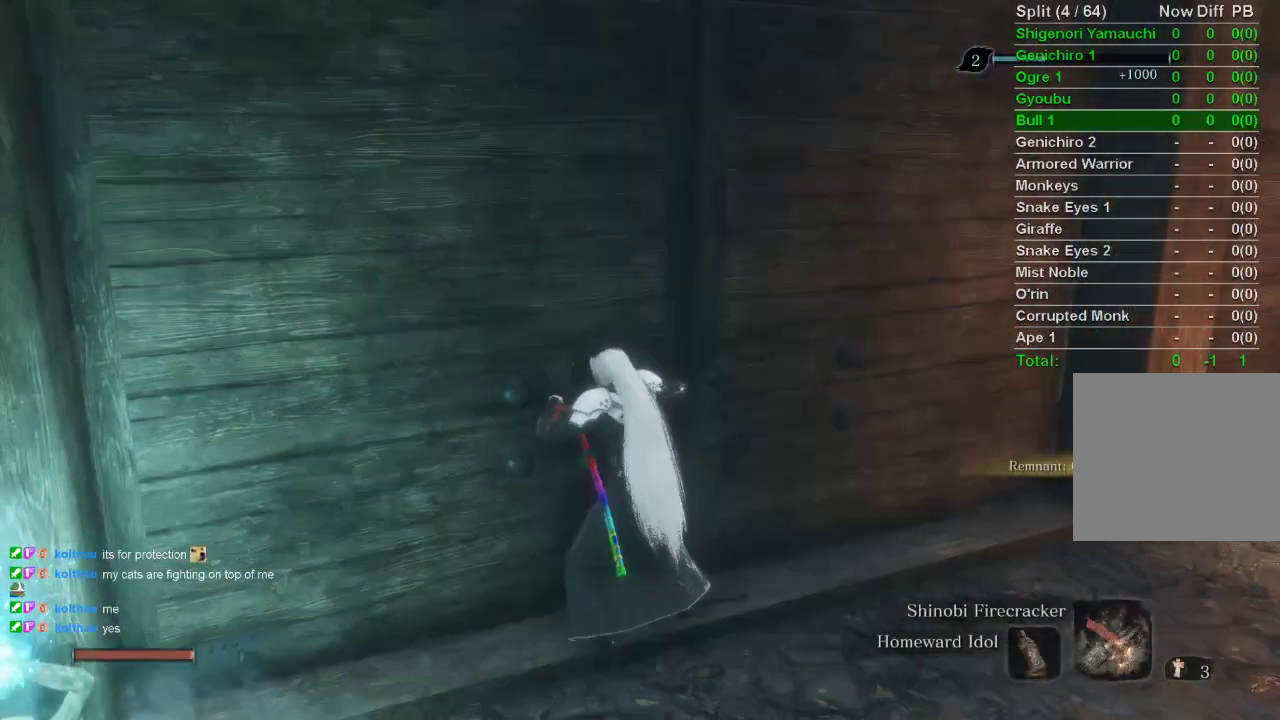
{"buttons": [], "left_stick": "center", "right_stick": "center", "events": []}
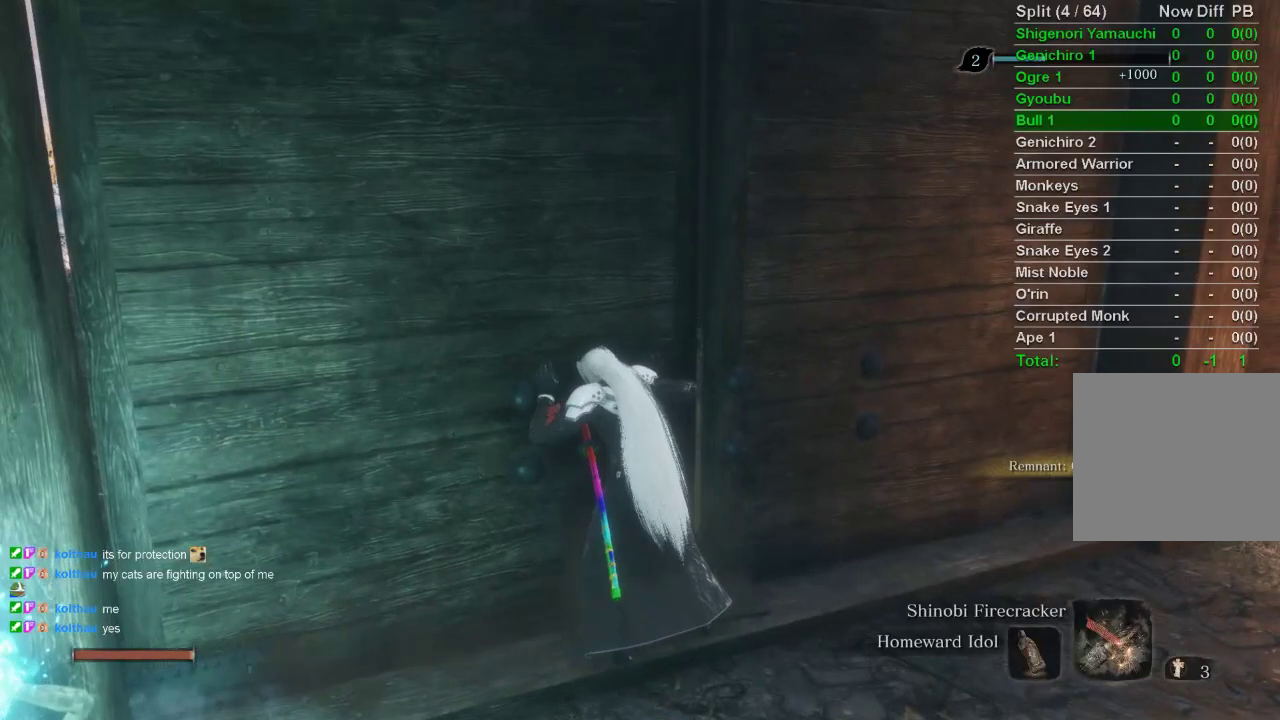
{"buttons": [], "left_stick": "center", "right_stick": "center", "events": []}